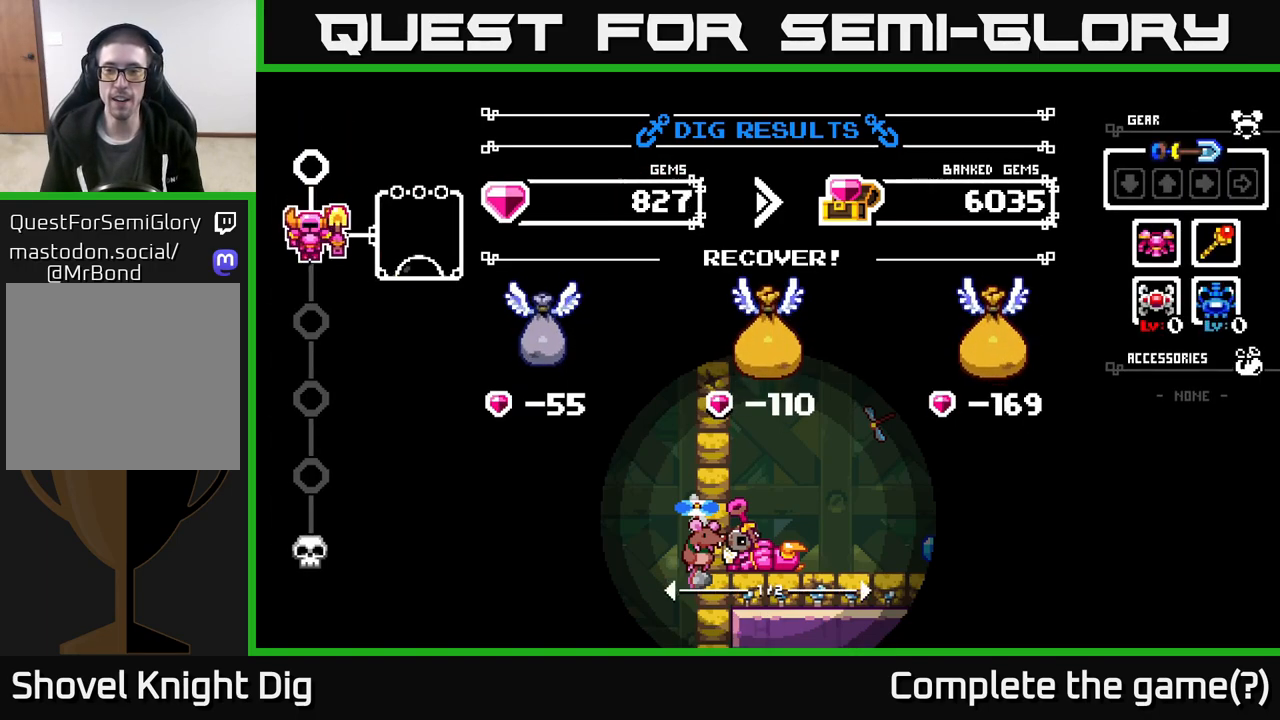
Gameplay with a controller (Xbox layout); each line is a JSON object with the inputs held at the frame after it. "events" lists button and stick changes between this image and that frame as [ms after this image, input, new state], when the widget could be followed in between.
{"buttons": ["A"], "left_stick": "center", "right_stick": "center", "events": [[417, "A", "down"]]}
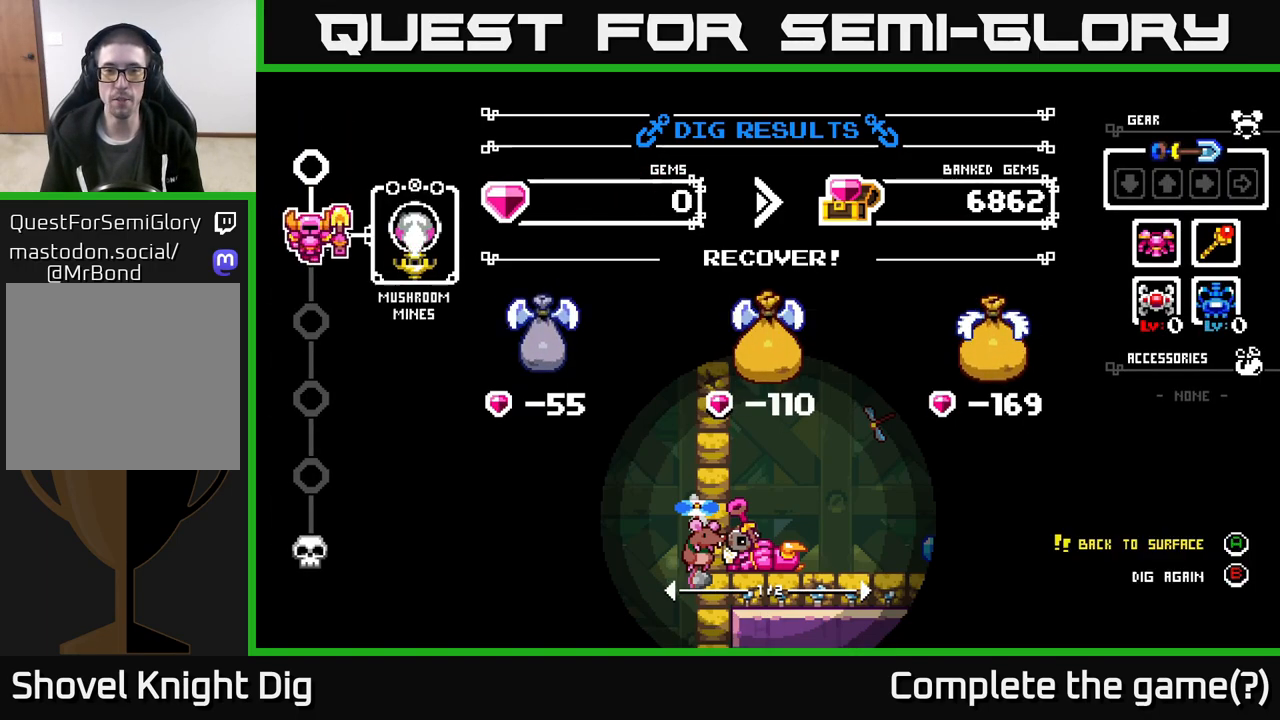
{"buttons": [], "left_stick": "center", "right_stick": "center", "events": [[83, "A", "up"], [233, "A", "down"], [333, "A", "up"]]}
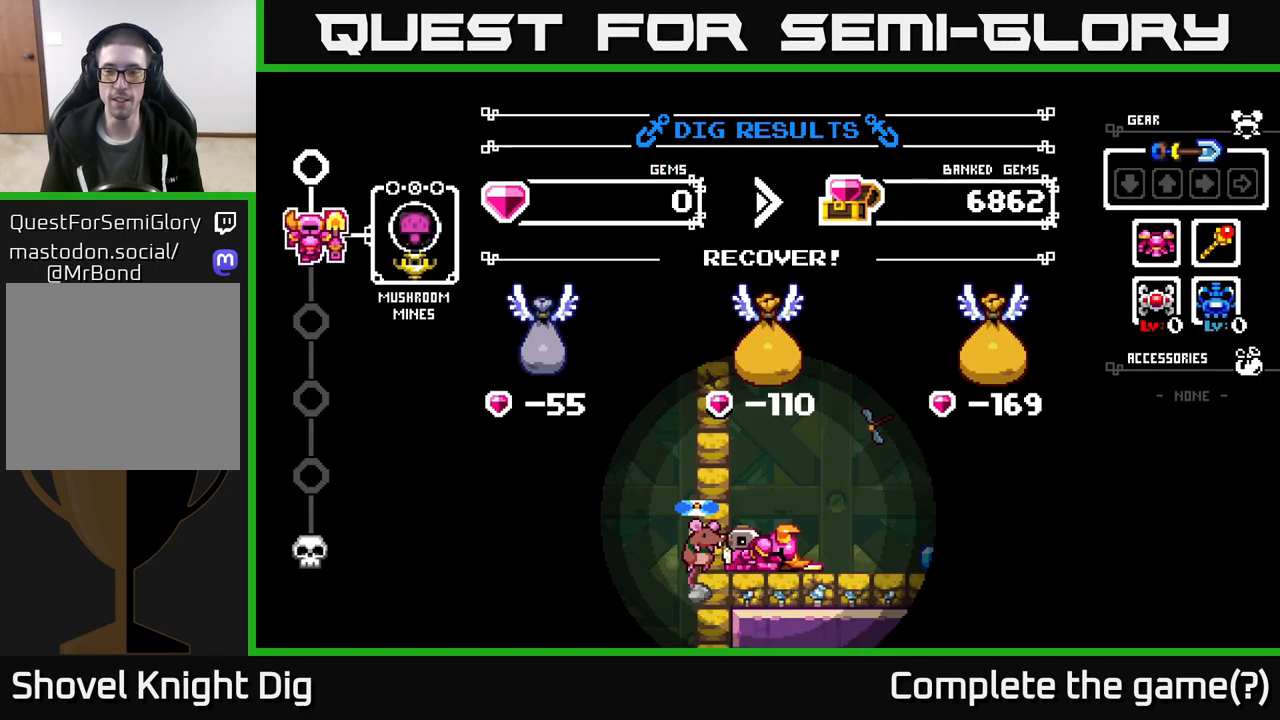
{"buttons": [], "left_stick": "center", "right_stick": "center", "events": []}
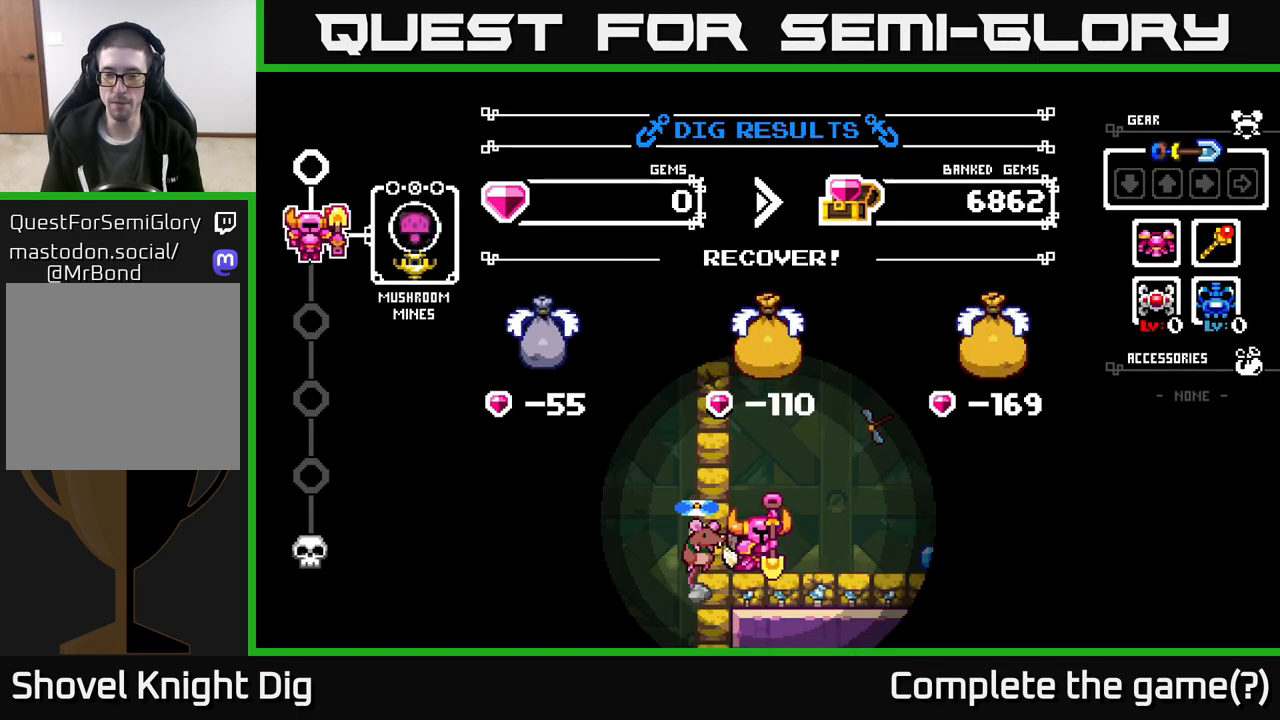
{"buttons": [], "left_stick": "center", "right_stick": "center", "events": []}
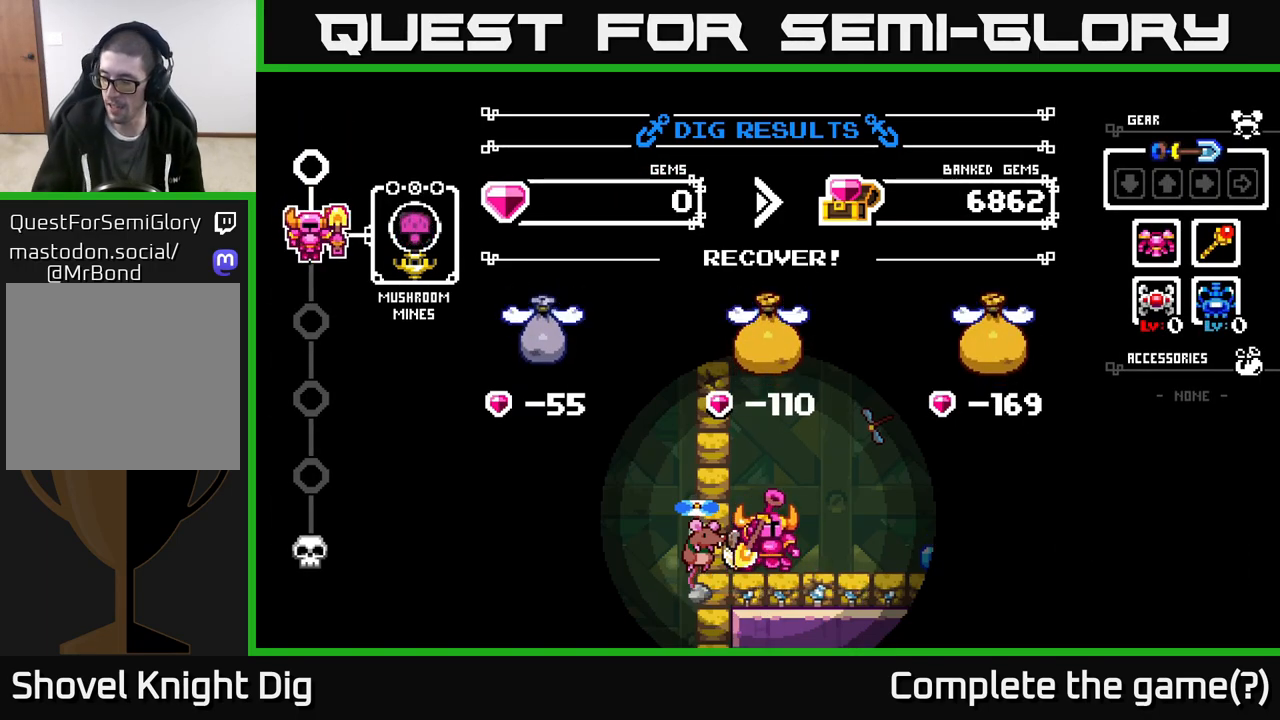
{"buttons": [], "left_stick": "center", "right_stick": "center", "events": []}
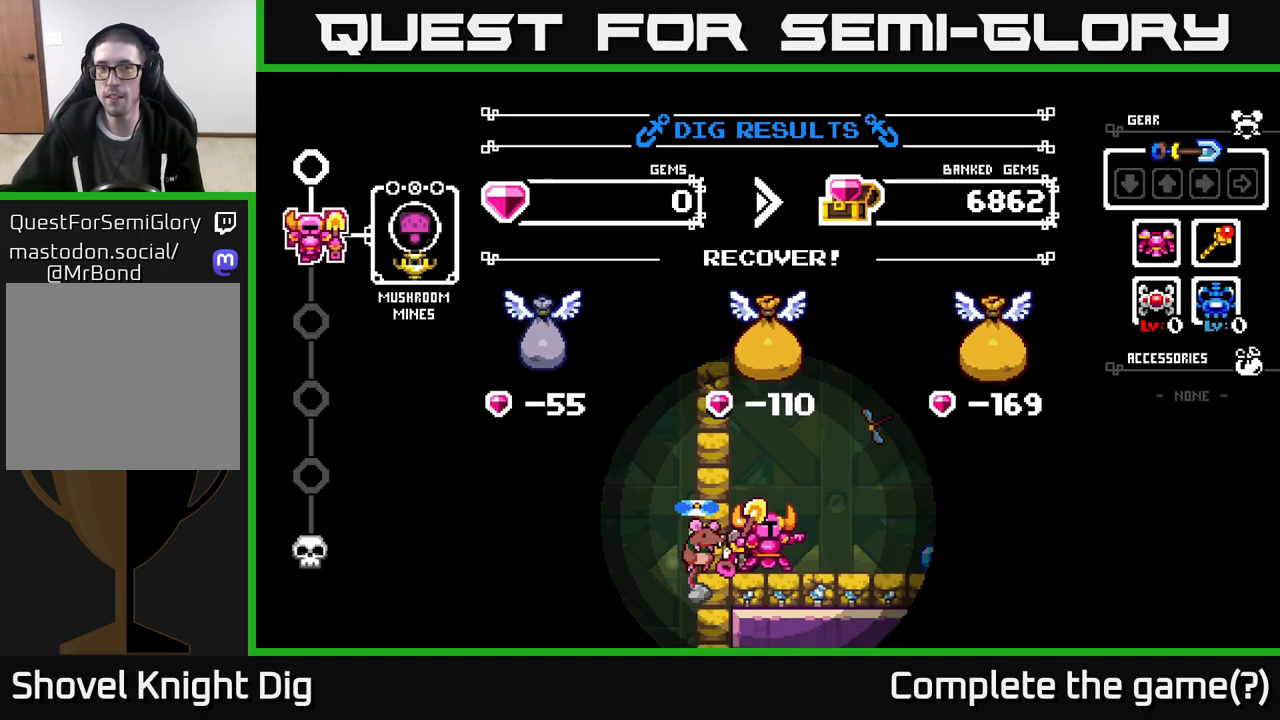
{"buttons": [], "left_stick": "center", "right_stick": "center", "events": []}
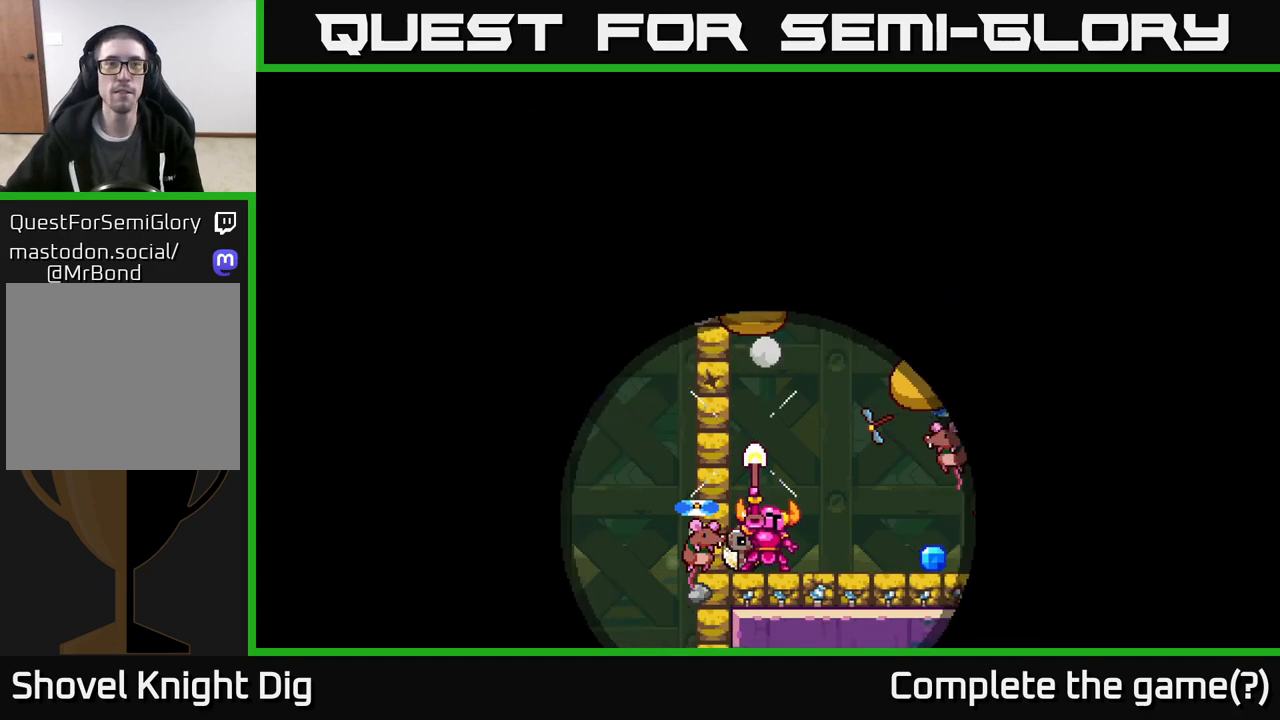
{"buttons": [], "left_stick": "center", "right_stick": "center", "events": []}
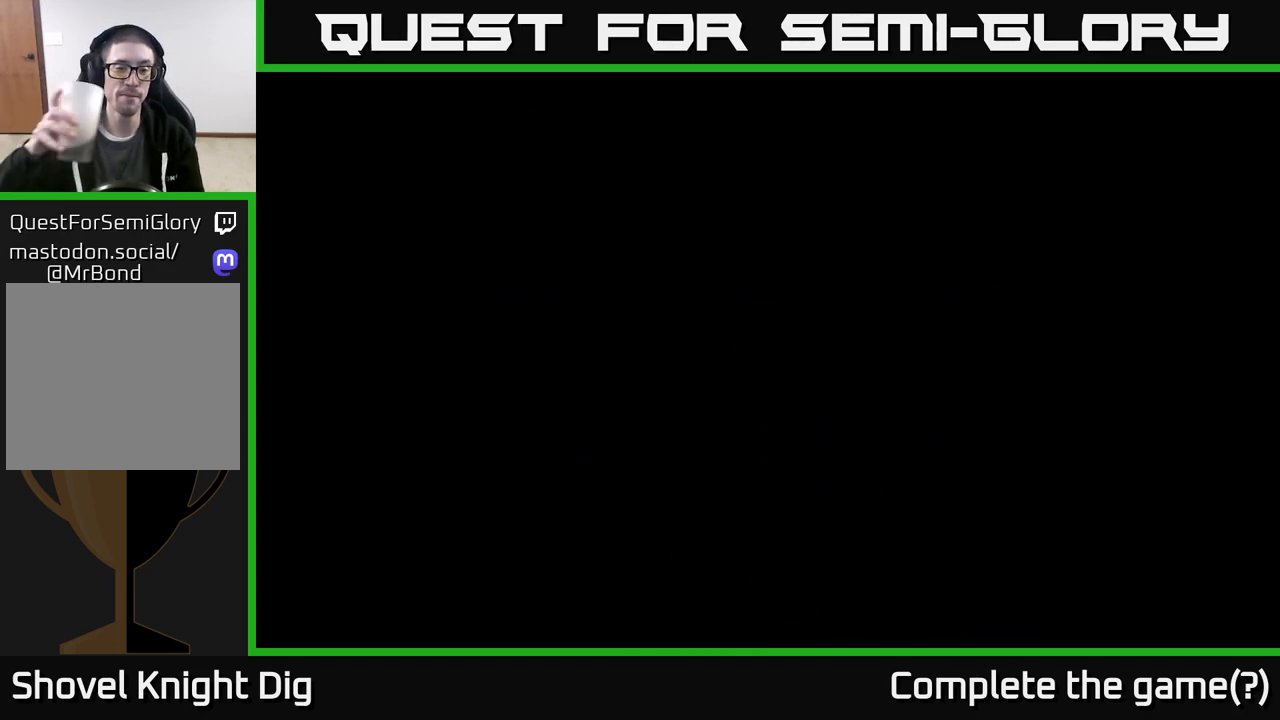
{"buttons": [], "left_stick": "center", "right_stick": "center", "events": []}
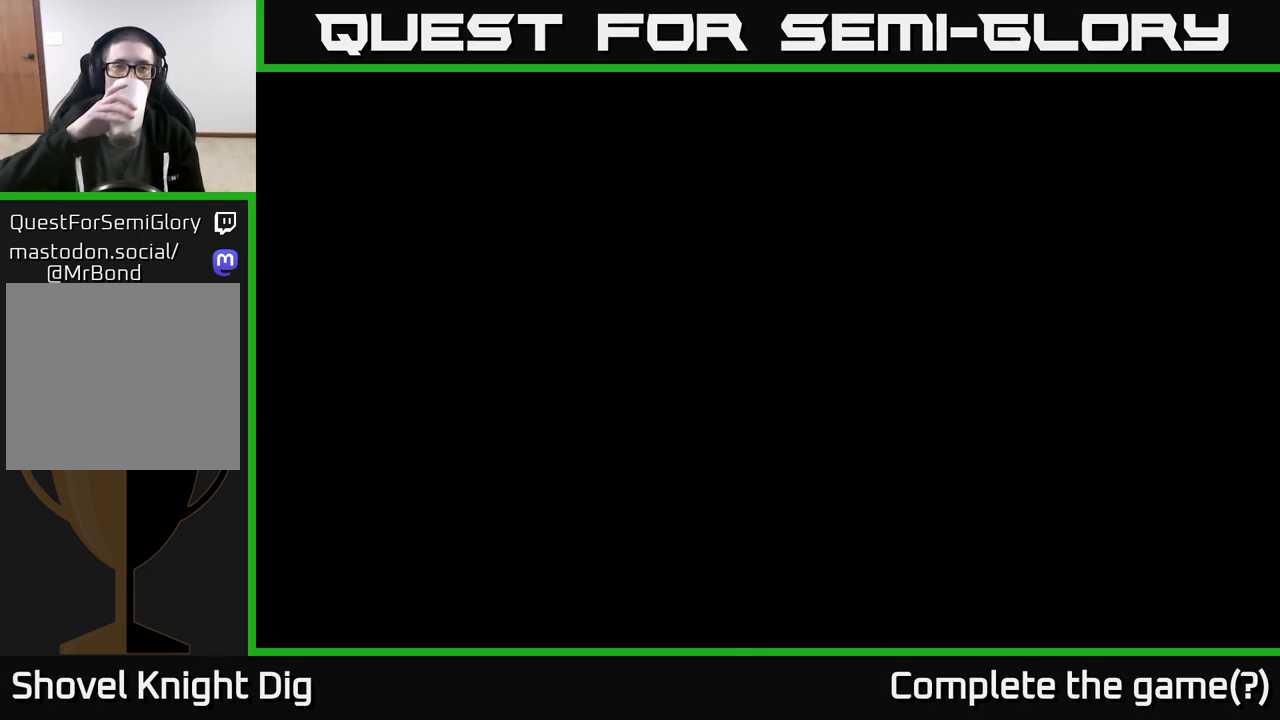
{"buttons": [], "left_stick": "center", "right_stick": "center", "events": []}
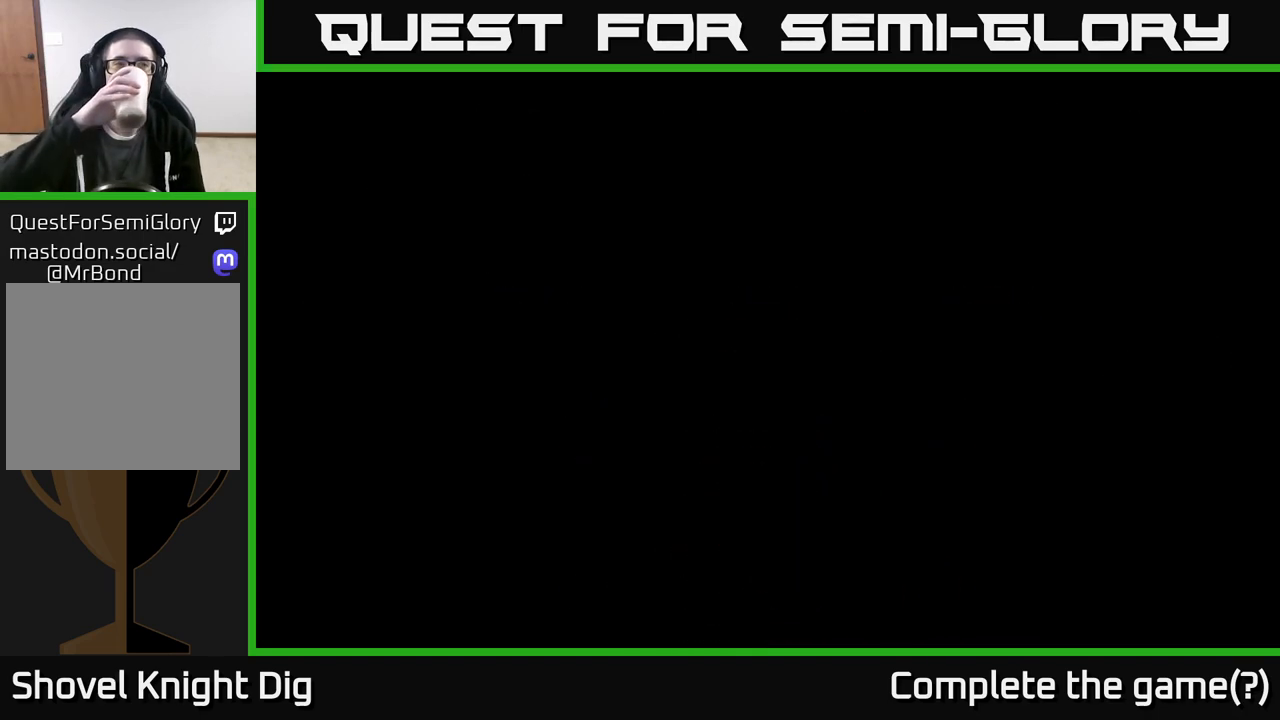
{"buttons": [], "left_stick": "center", "right_stick": "center", "events": []}
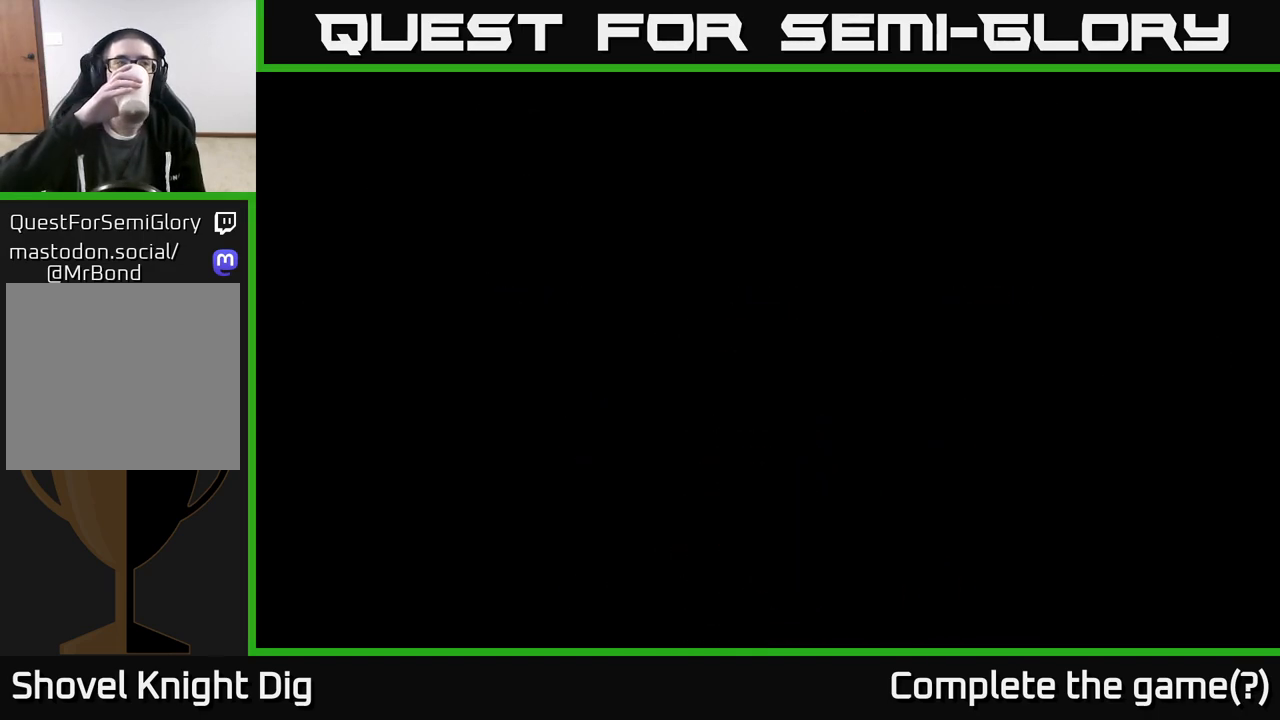
{"buttons": [], "left_stick": "center", "right_stick": "center", "events": []}
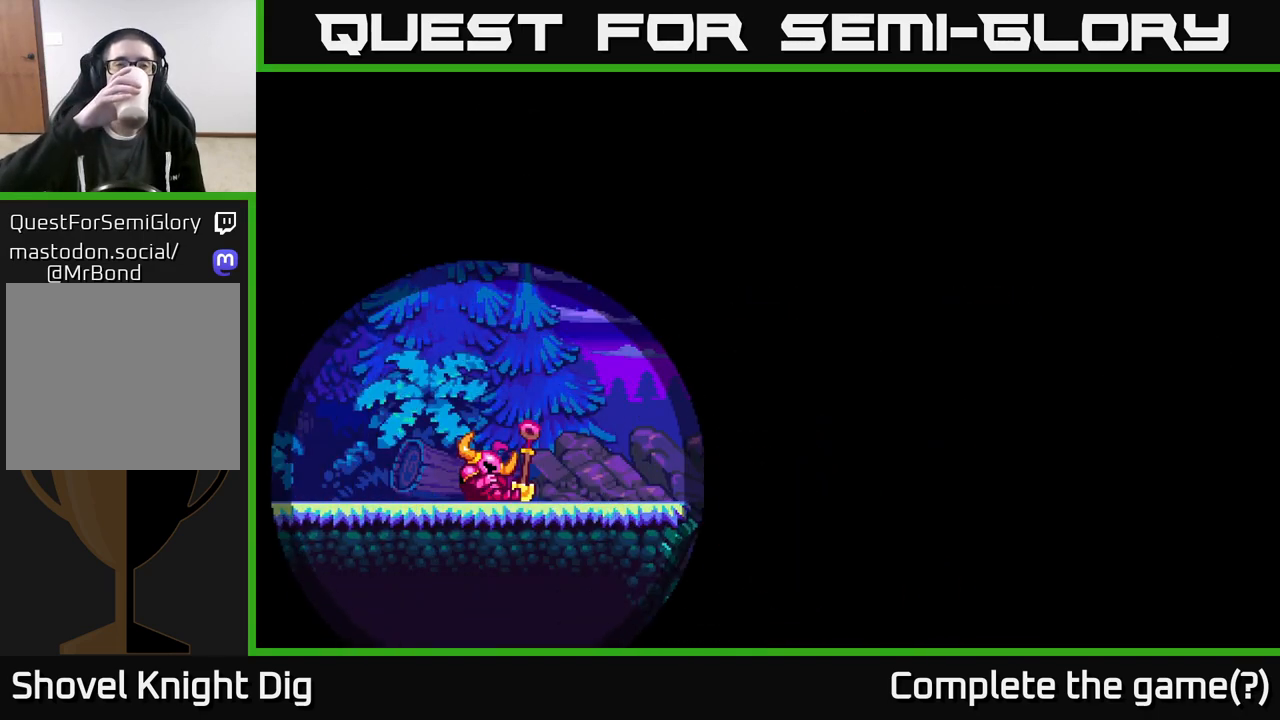
{"buttons": [], "left_stick": "center", "right_stick": "center", "events": []}
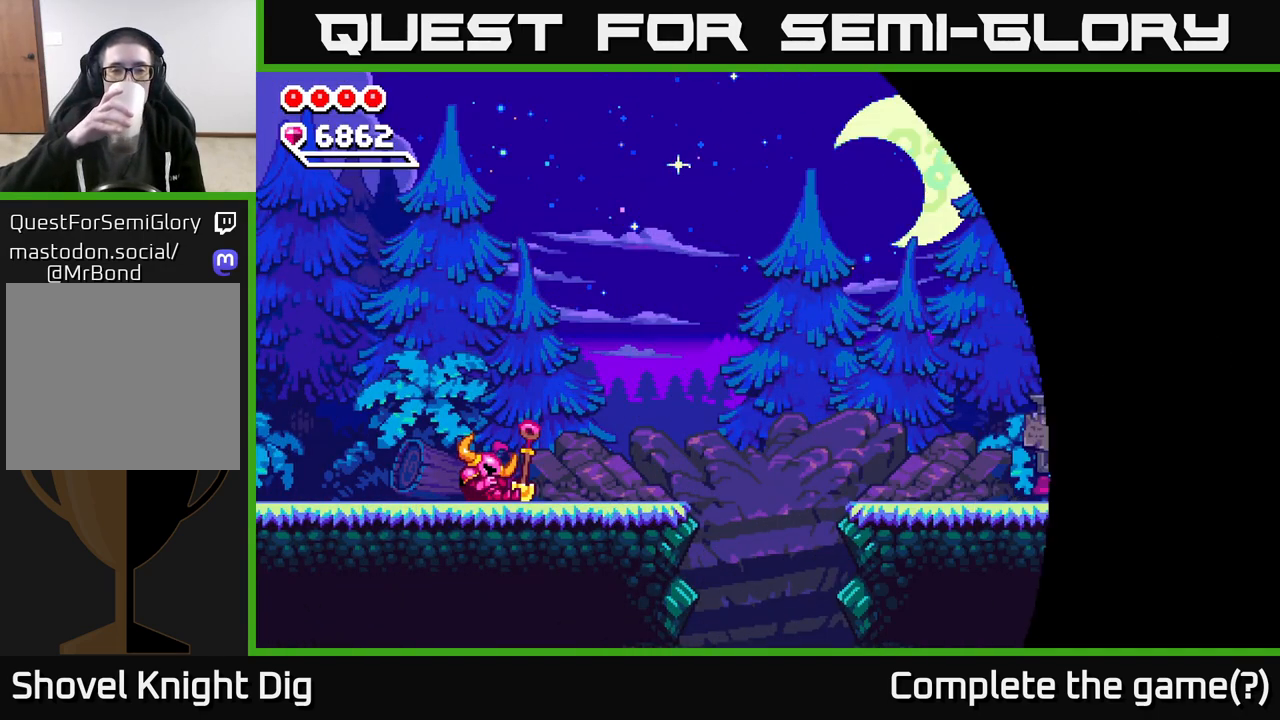
{"buttons": [], "left_stick": "right", "right_stick": "center", "events": [[150, "left_stick", "right"]]}
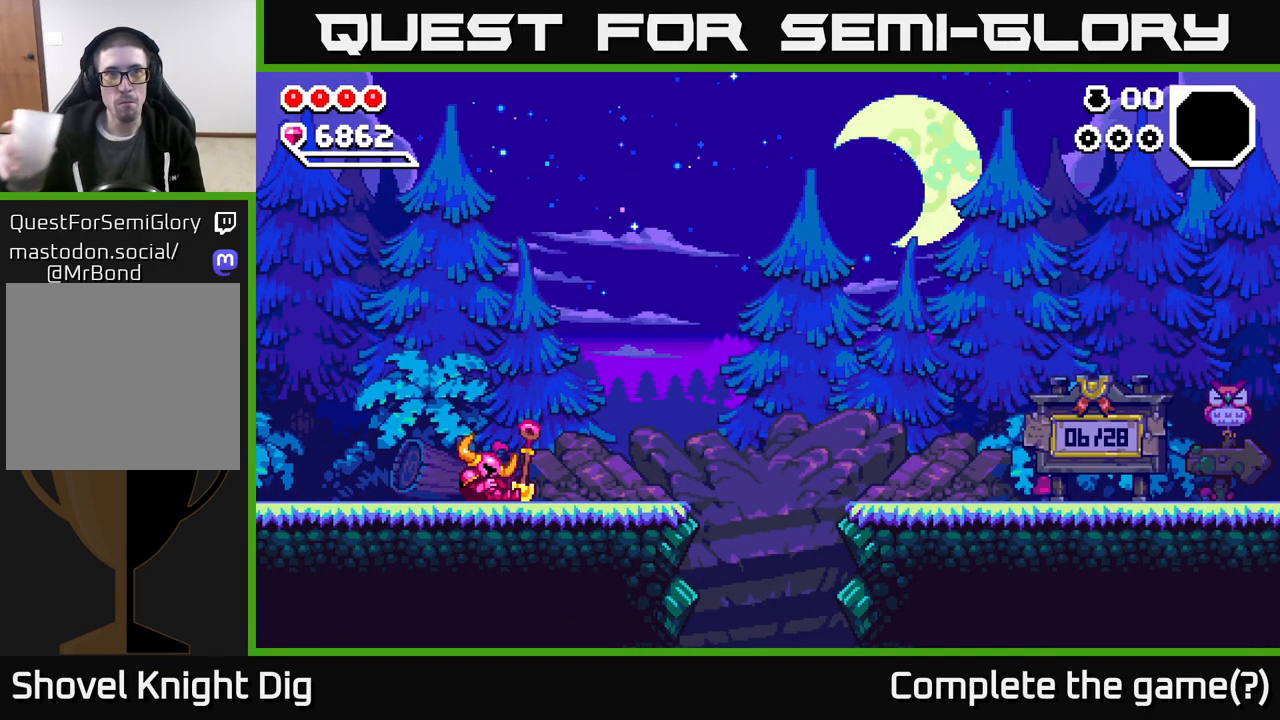
{"buttons": [], "left_stick": "right", "right_stick": "center", "events": [[217, "left_stick", "center"], [350, "left_stick", "right"]]}
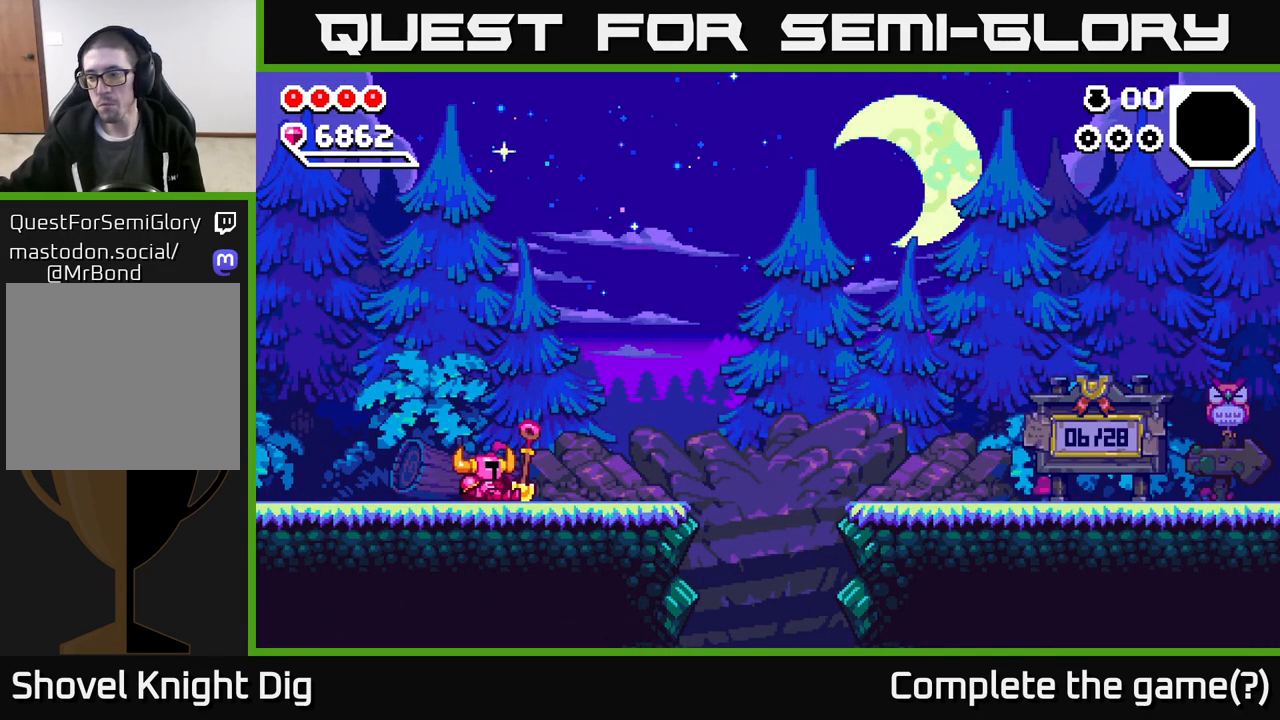
{"buttons": [], "left_stick": "right", "right_stick": "center", "events": [[350, "left_stick", "center"], [467, "left_stick", "right"]]}
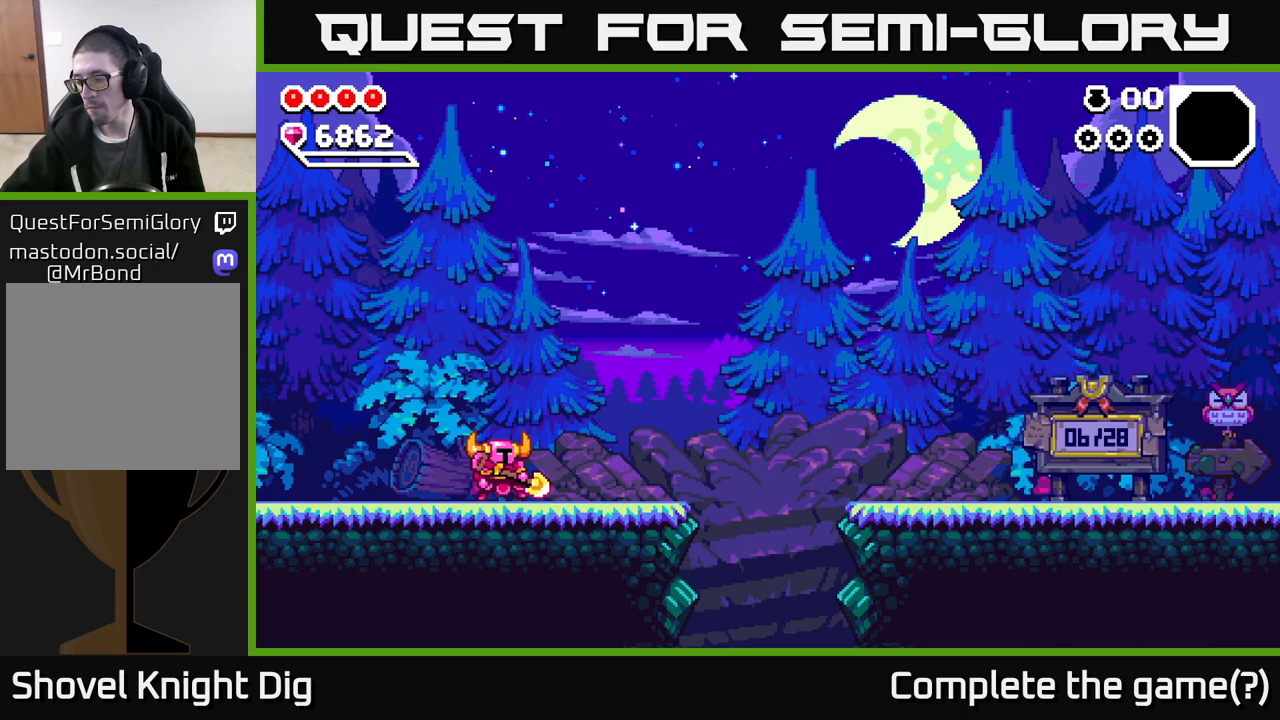
{"buttons": [], "left_stick": "right", "right_stick": "center", "events": []}
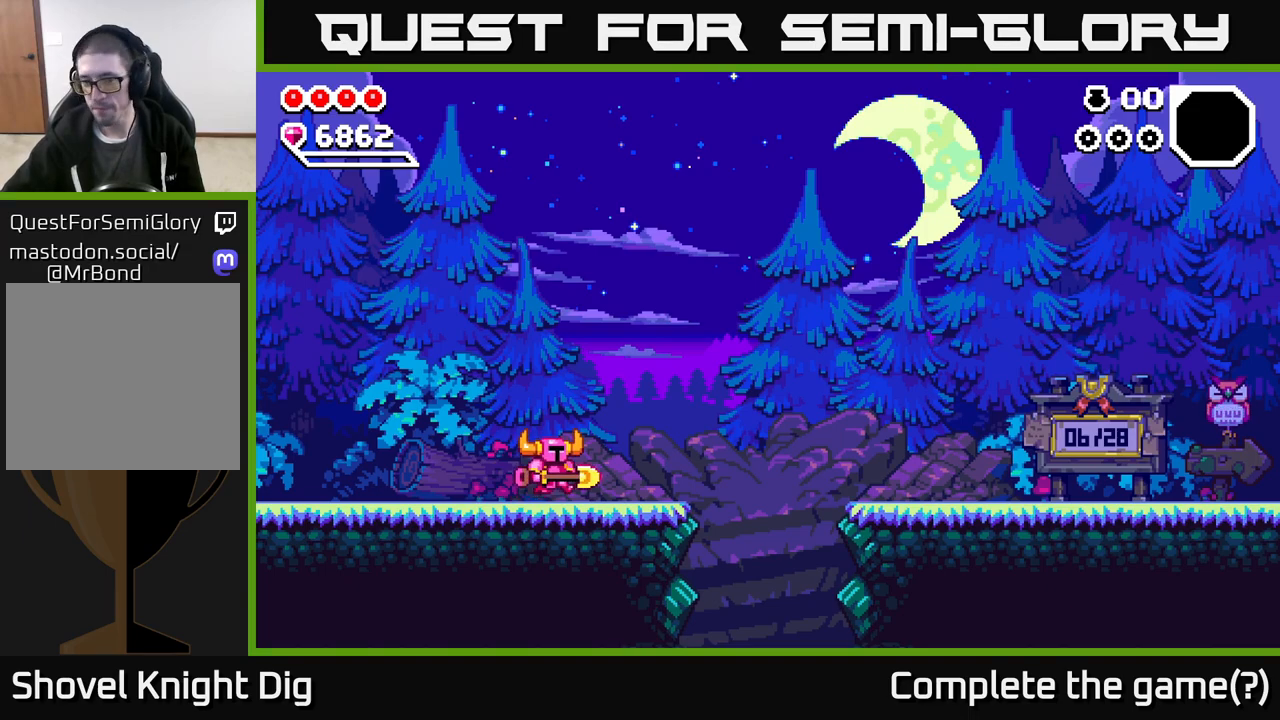
{"buttons": [], "left_stick": "right", "right_stick": "center", "events": [[50, "left_stick", "center"], [150, "left_stick", "right"]]}
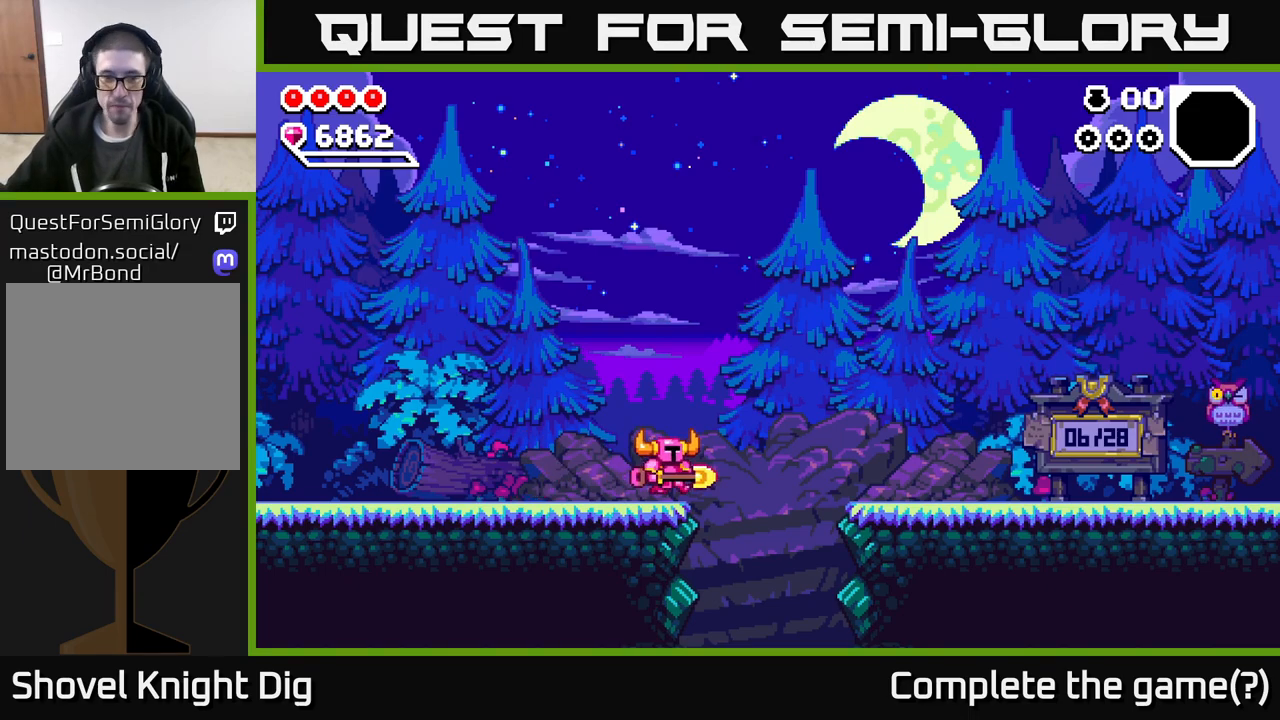
{"buttons": [], "left_stick": "right", "right_stick": "center", "events": []}
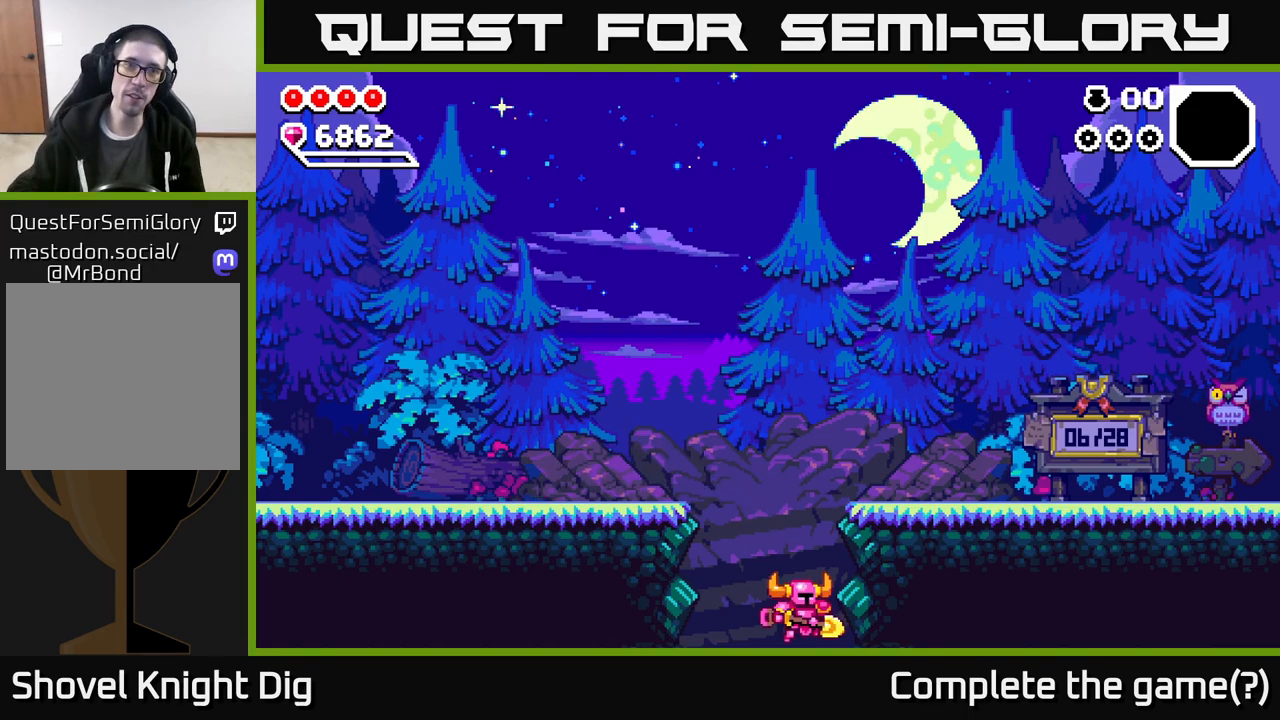
{"buttons": [], "left_stick": "right", "right_stick": "center", "events": []}
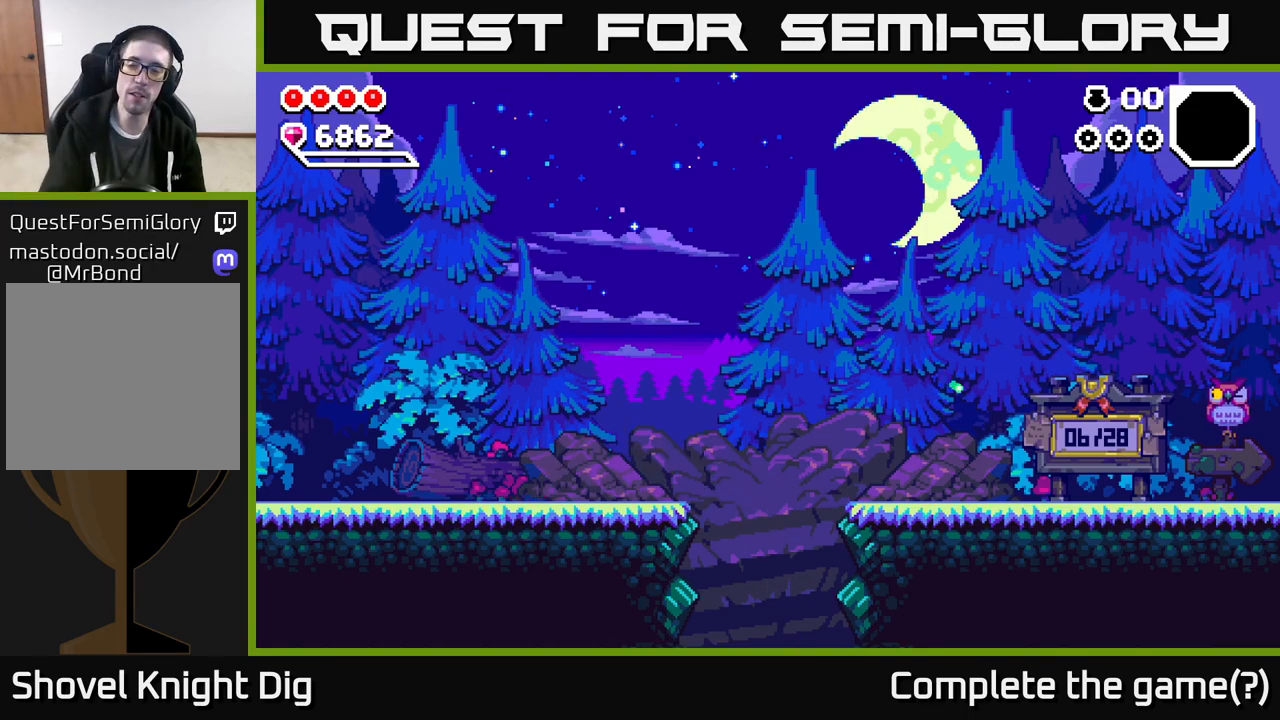
{"buttons": [], "left_stick": "center", "right_stick": "center", "events": [[233, "left_stick", "center"]]}
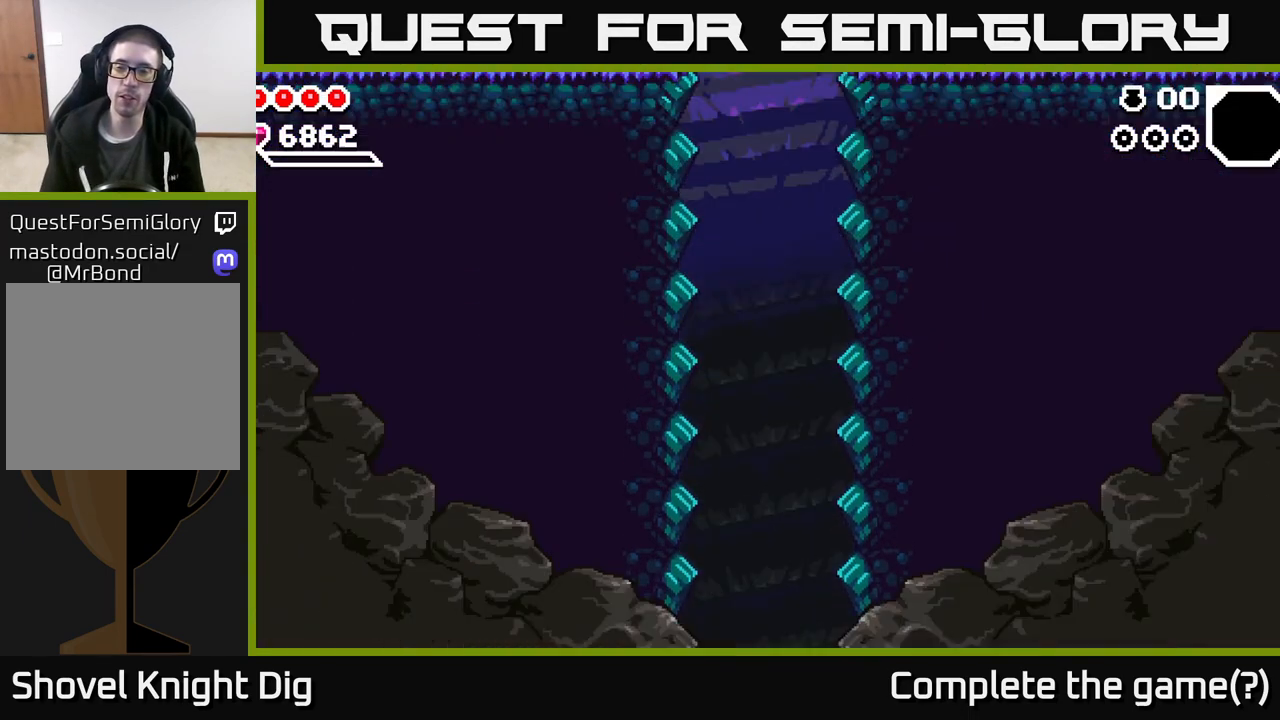
{"buttons": [], "left_stick": "center", "right_stick": "center", "events": []}
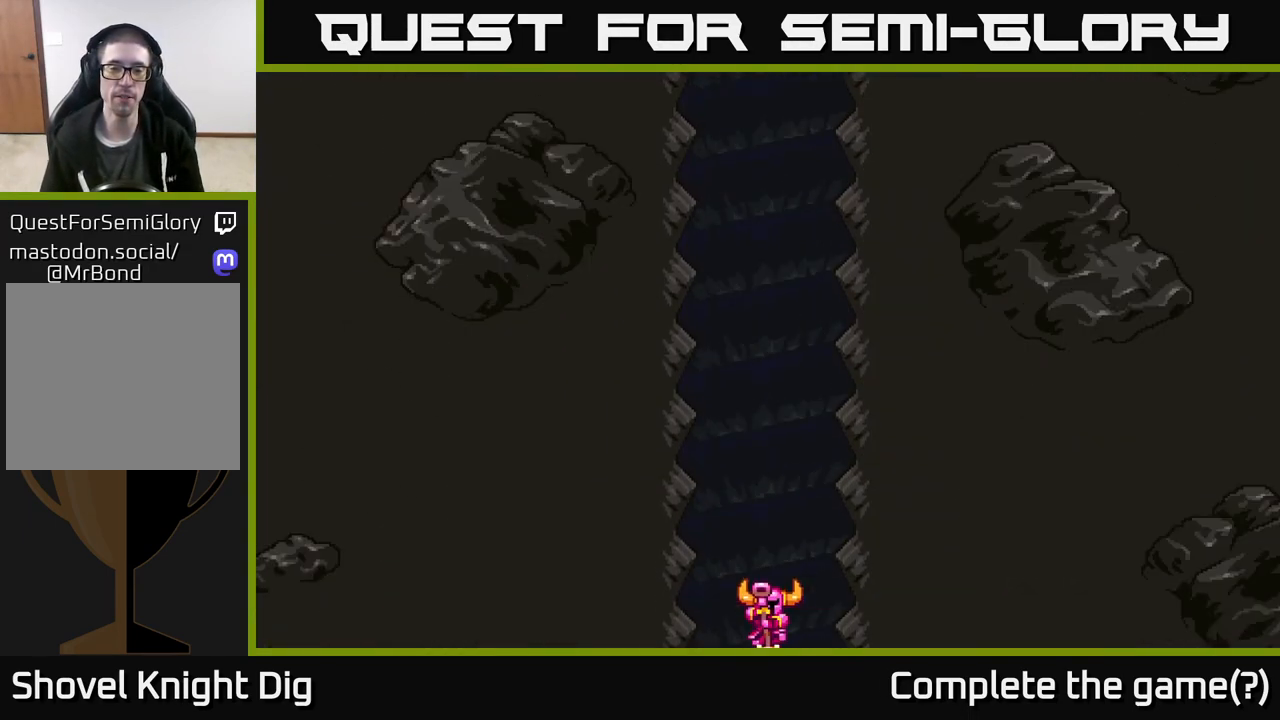
{"buttons": [], "left_stick": "center", "right_stick": "center", "events": []}
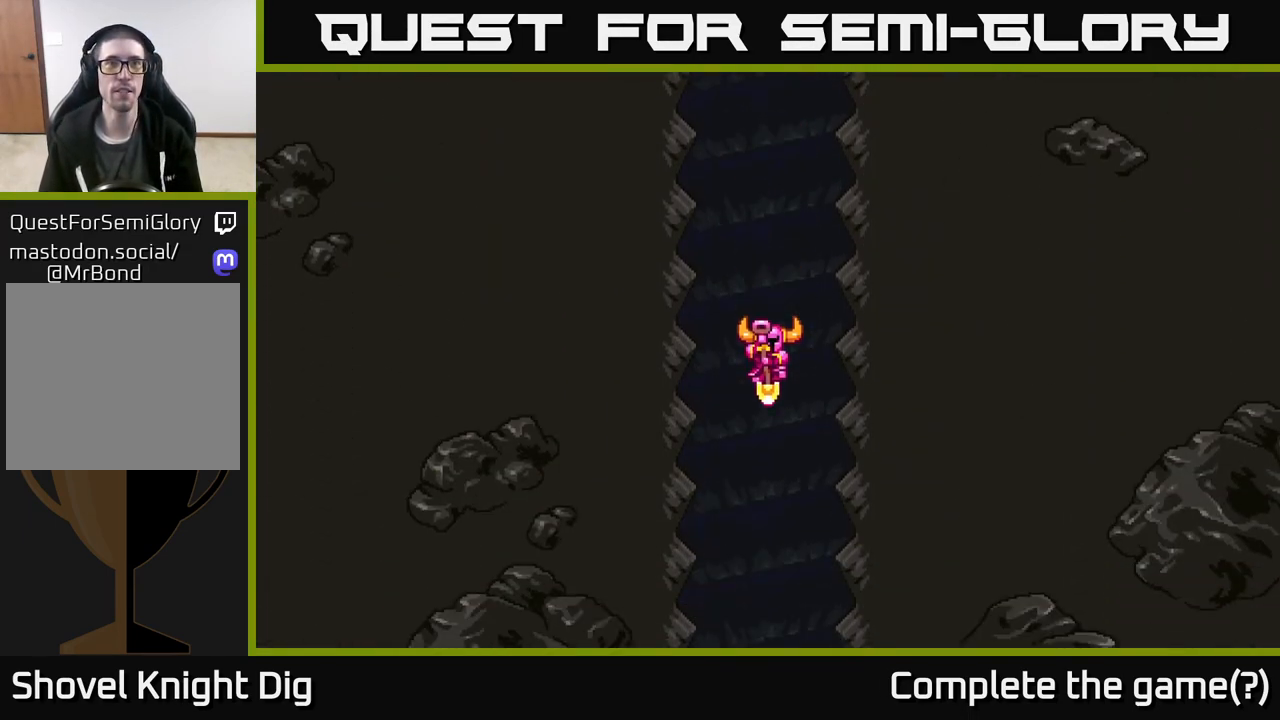
{"buttons": [], "left_stick": "center", "right_stick": "center", "events": []}
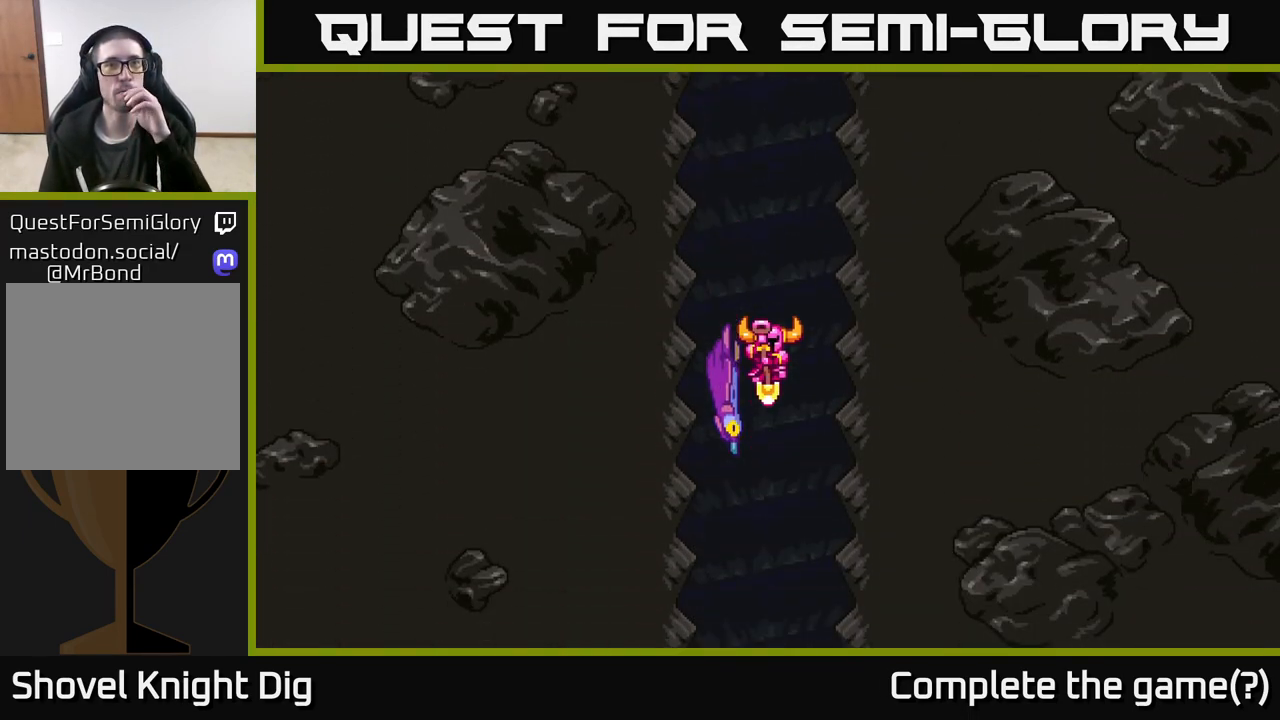
{"buttons": [], "left_stick": "center", "right_stick": "center", "events": []}
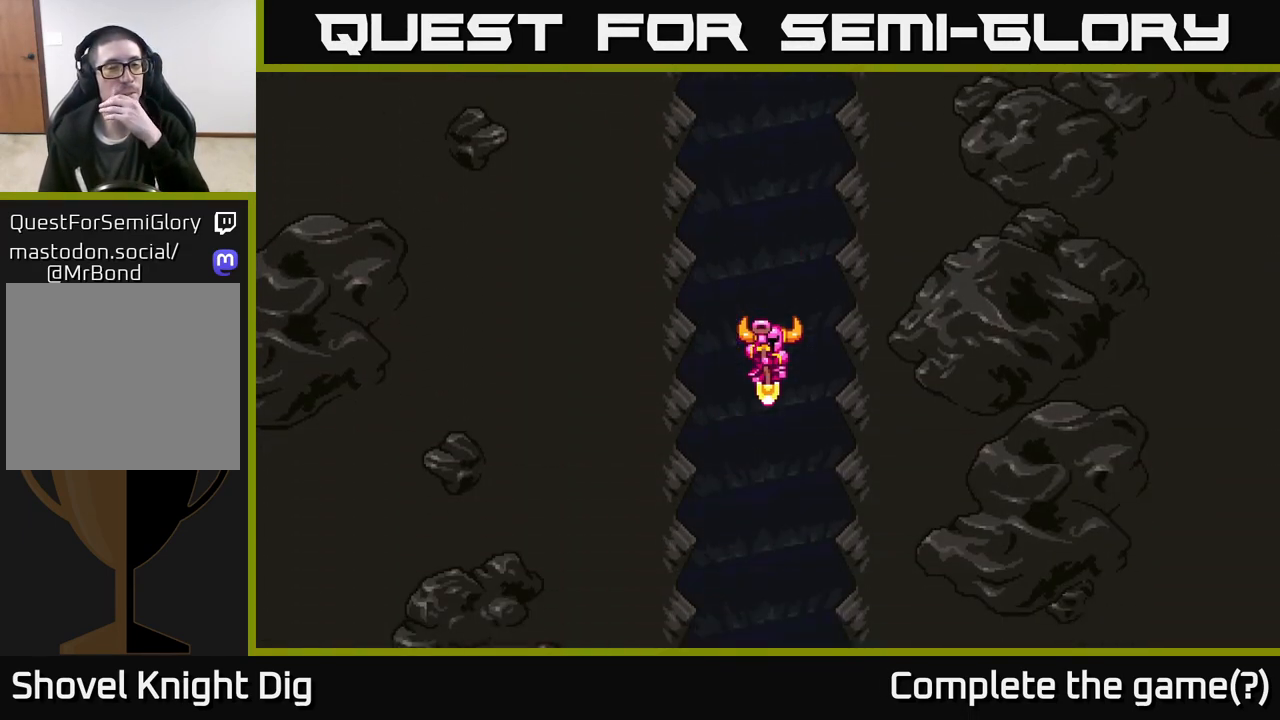
{"buttons": [], "left_stick": "center", "right_stick": "center", "events": []}
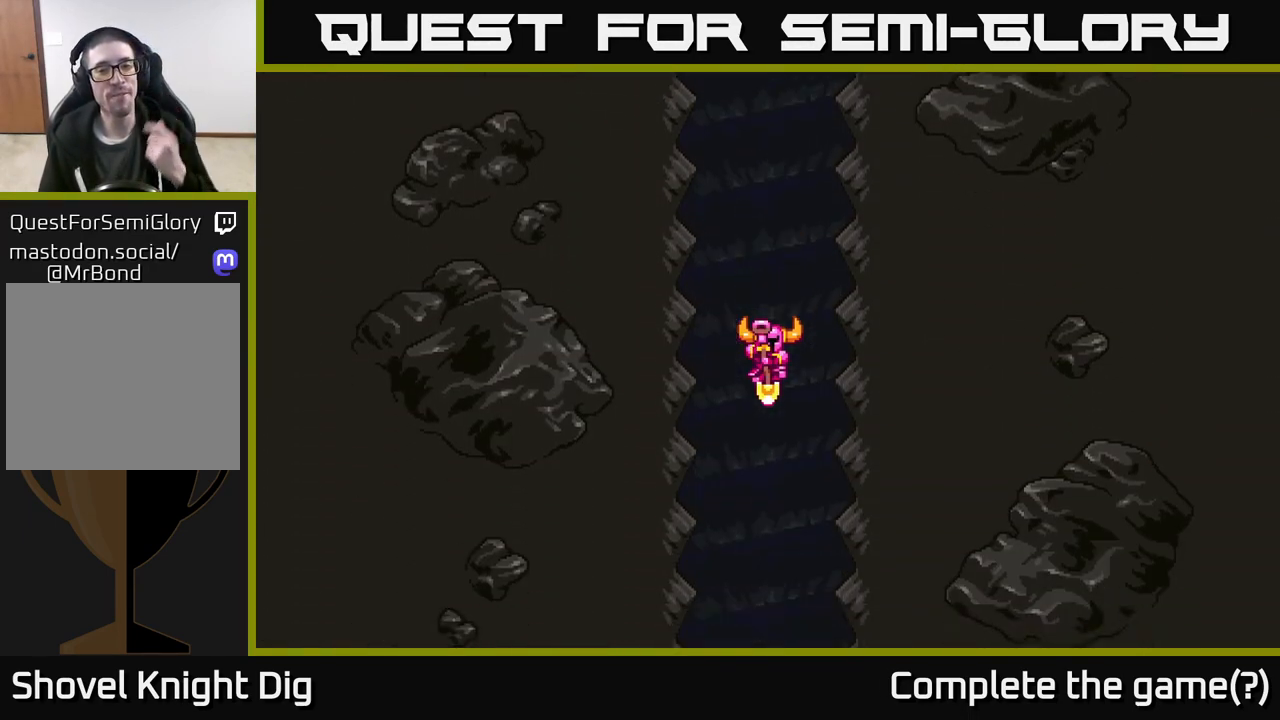
{"buttons": ["A"], "left_stick": "center", "right_stick": "center", "events": [[233, "A", "down"], [367, "A", "up"], [467, "A", "down"]]}
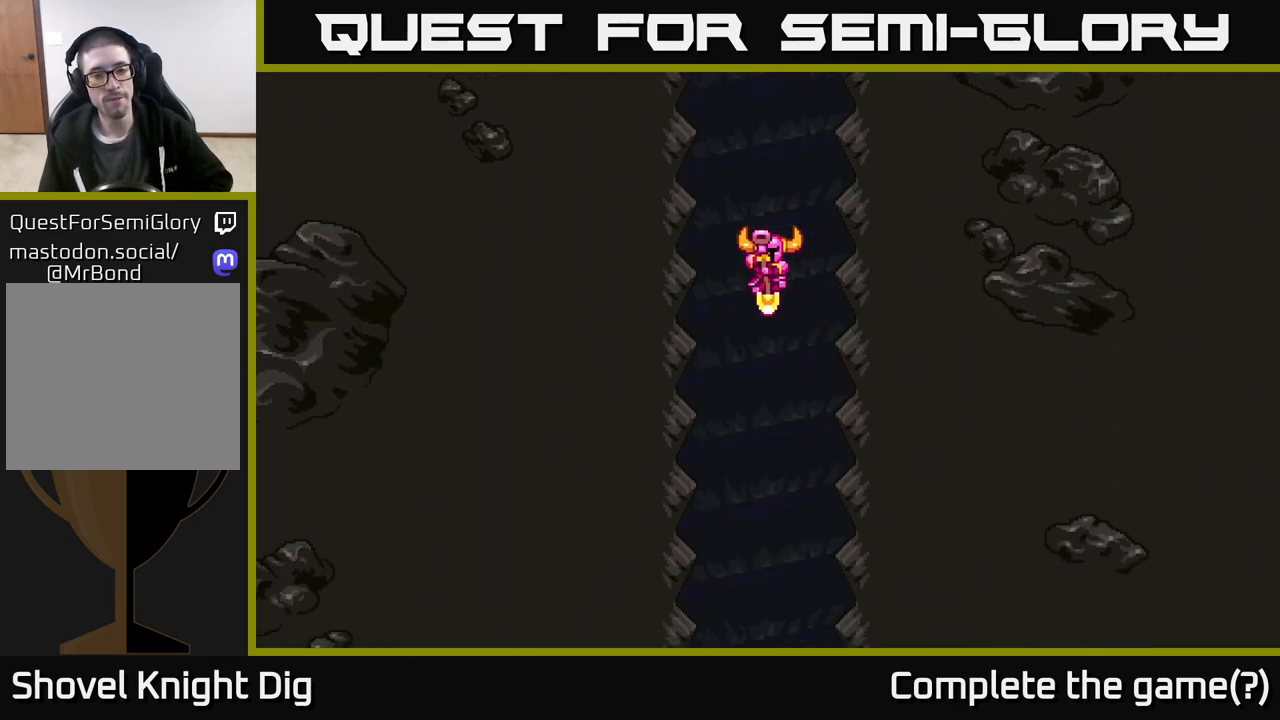
{"buttons": ["A"], "left_stick": "center", "right_stick": "center", "events": [[67, "A", "up"], [200, "A", "down"], [300, "A", "up"], [417, "A", "down"]]}
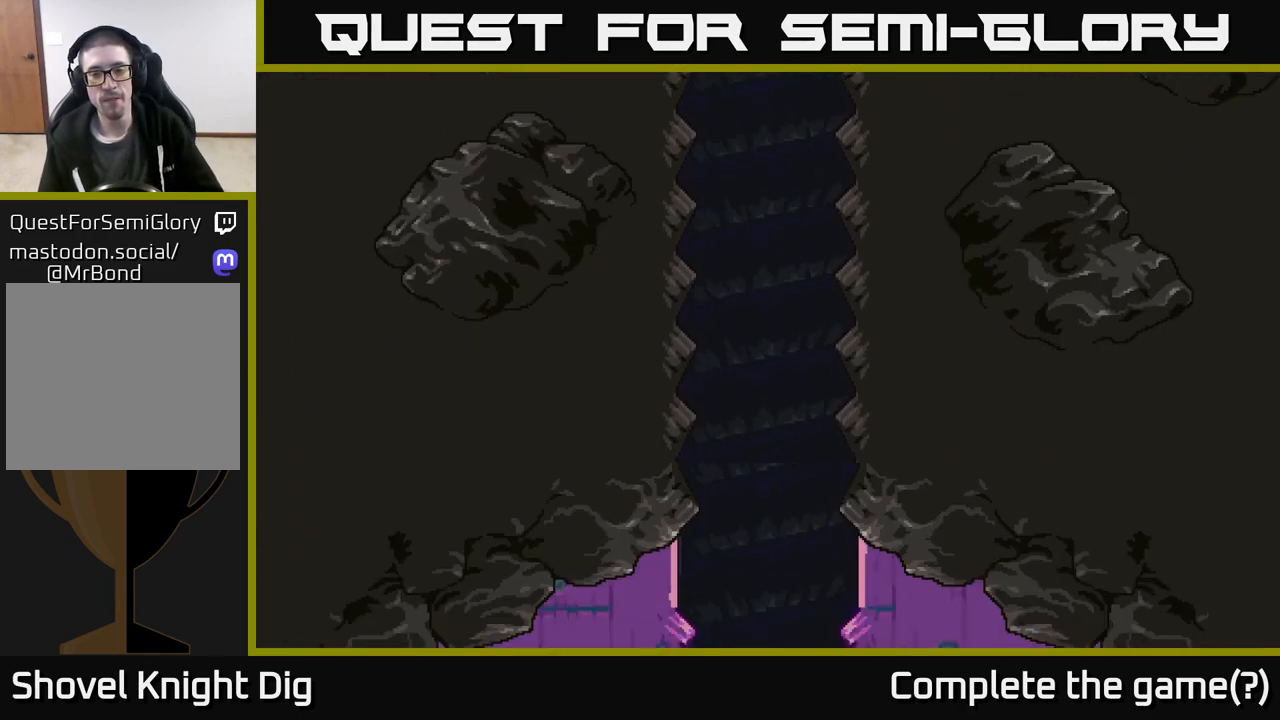
{"buttons": [], "left_stick": "center", "right_stick": "center", "events": [[33, "A", "up"], [150, "A", "down"], [233, "A", "up"], [367, "A", "down"], [467, "A", "up"]]}
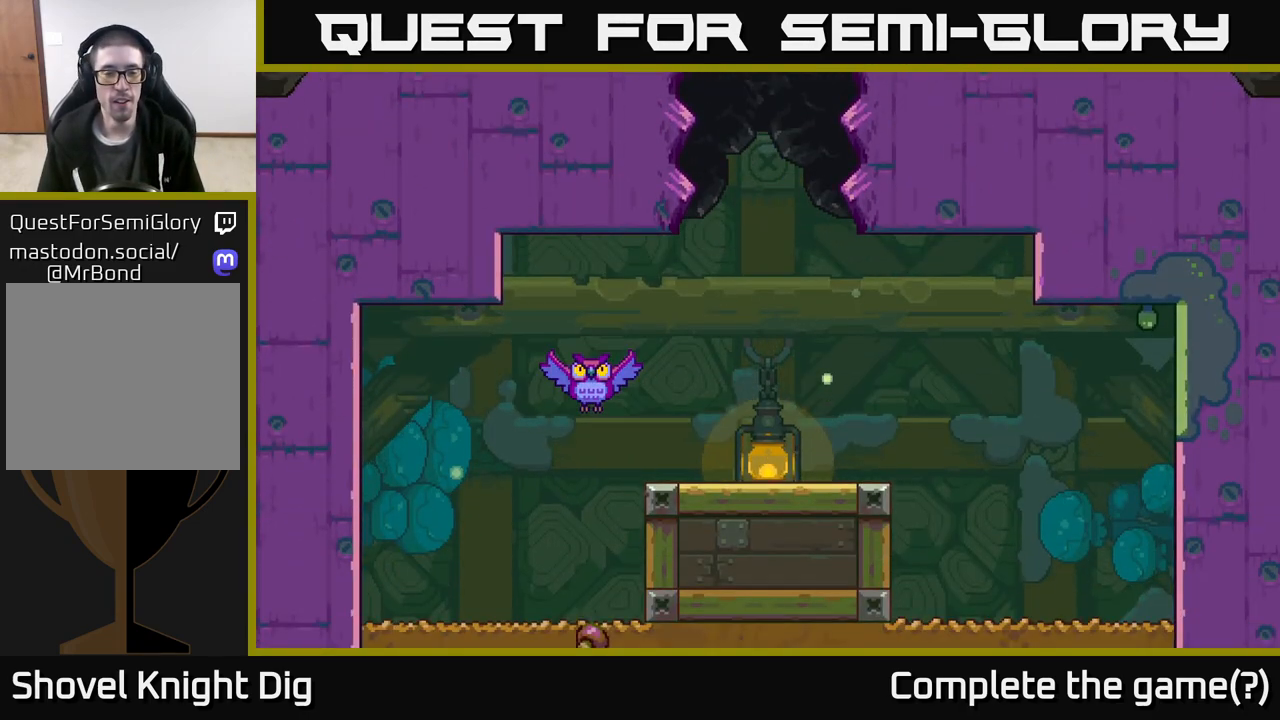
{"buttons": ["A"], "left_stick": "center", "right_stick": "center", "events": [[100, "A", "down"], [167, "A", "up"], [383, "A", "down"]]}